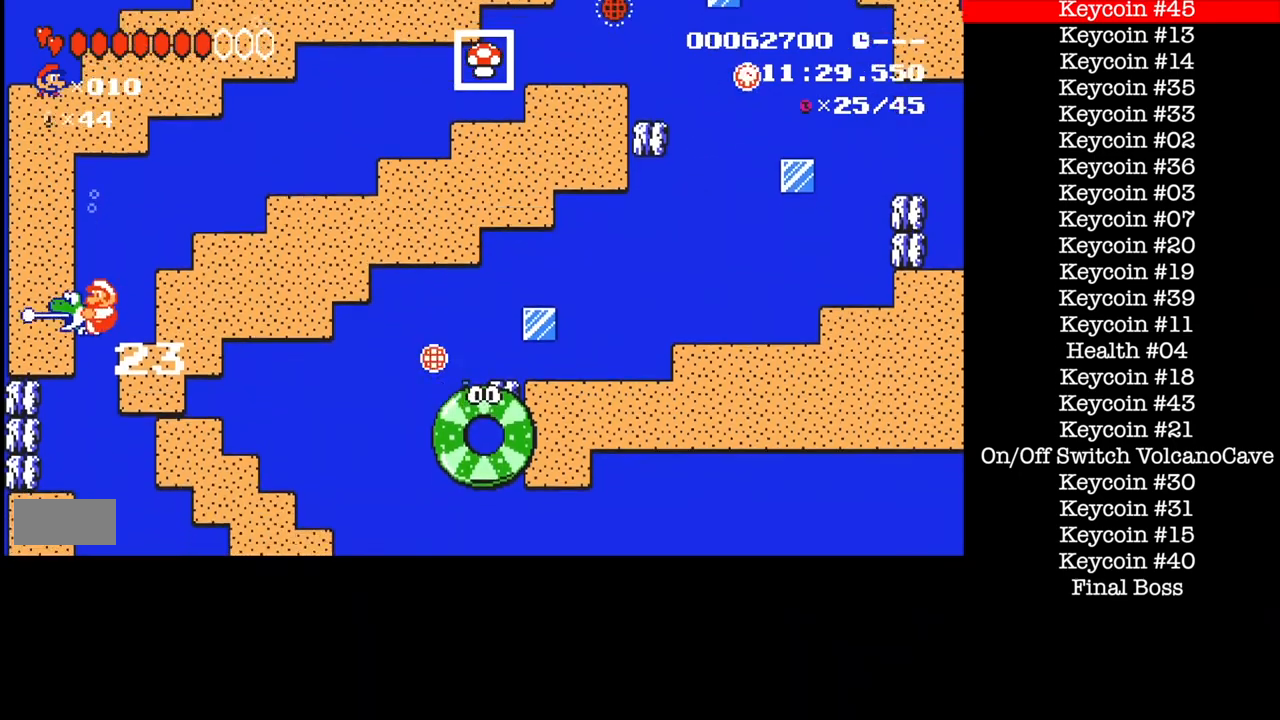
Gameplay with a controller (Nintendo layout); each line is a JSON object with the inputs held at the frame after it. "events" lists button and stick changes between this image and that frame as [ms after this image, input, new state], when the widget could be followed in between. Not read: L3 R1 R3.
{"buttons": ["B"], "events": []}
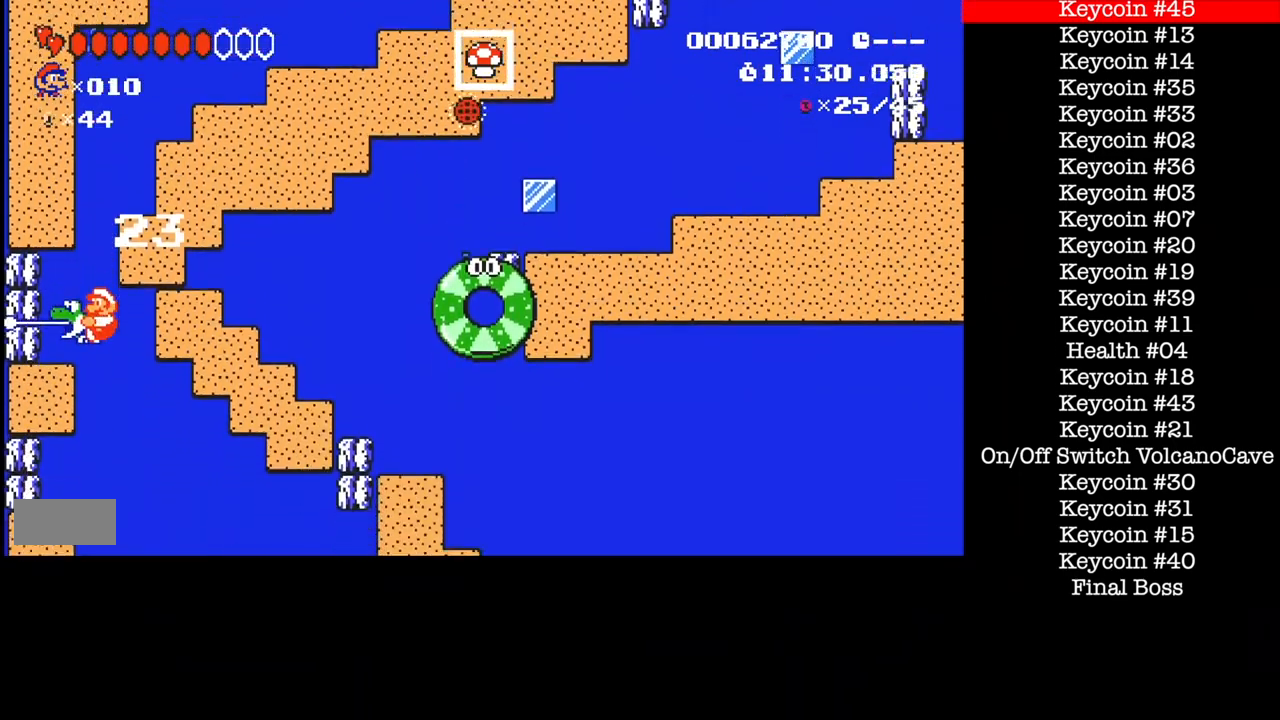
{"buttons": ["B"], "events": []}
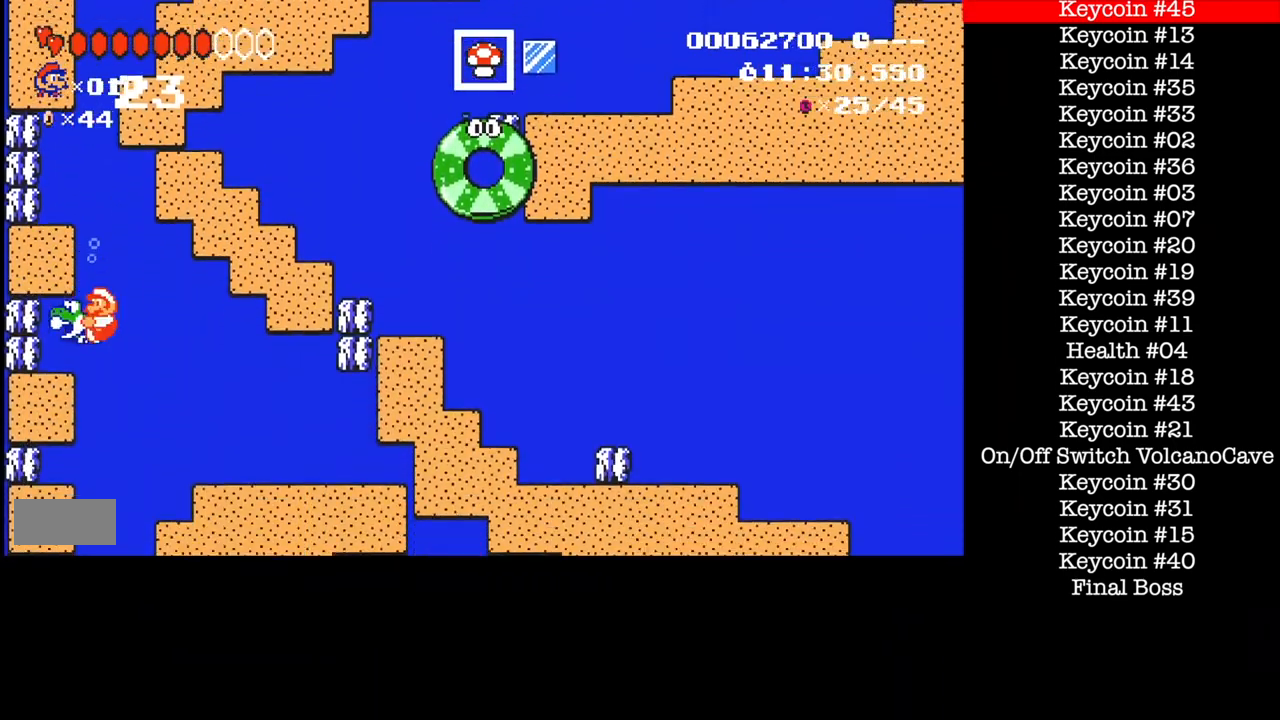
{"buttons": ["B"], "events": []}
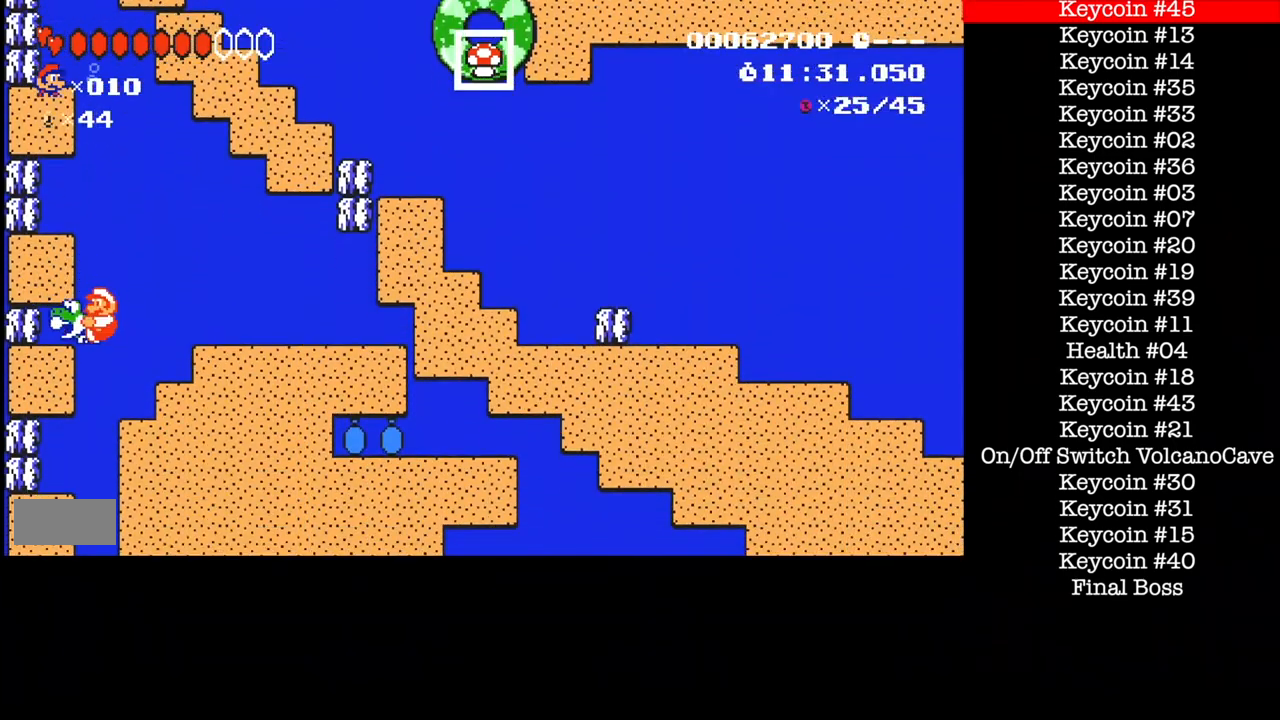
{"buttons": ["B"], "events": []}
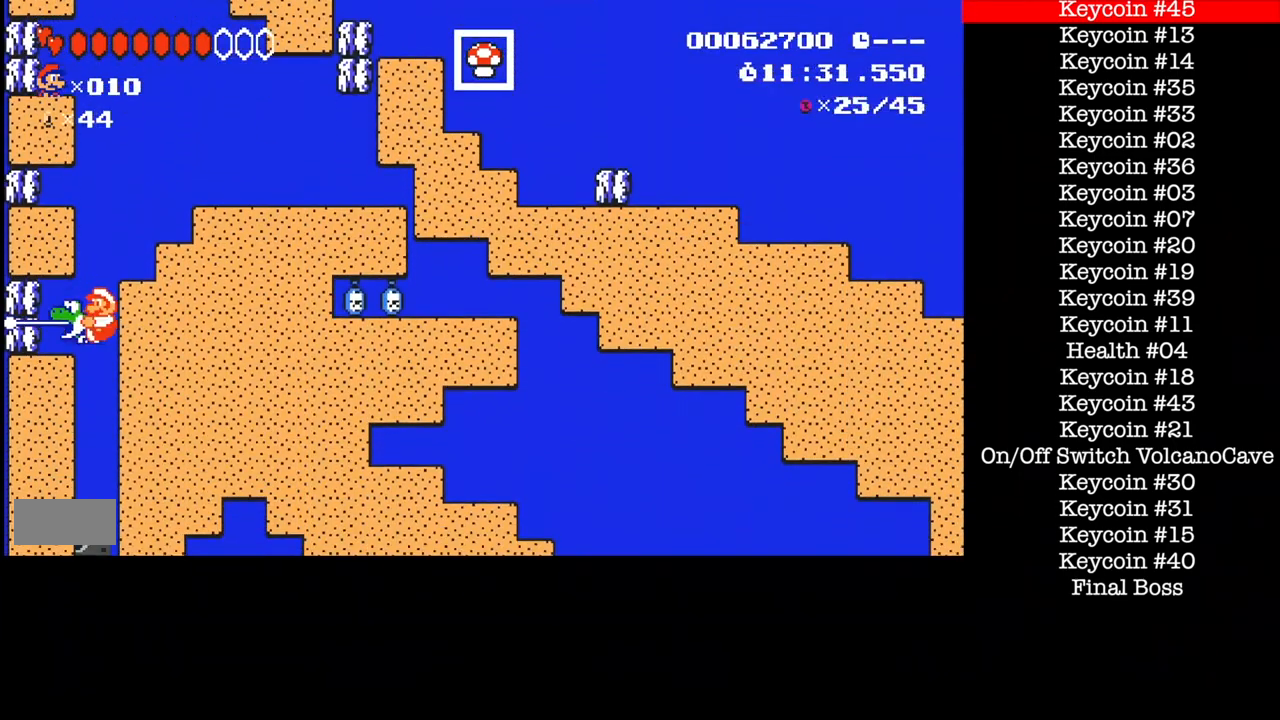
{"buttons": ["B"], "events": [[167, "B", "up"], [467, "B", "down"]]}
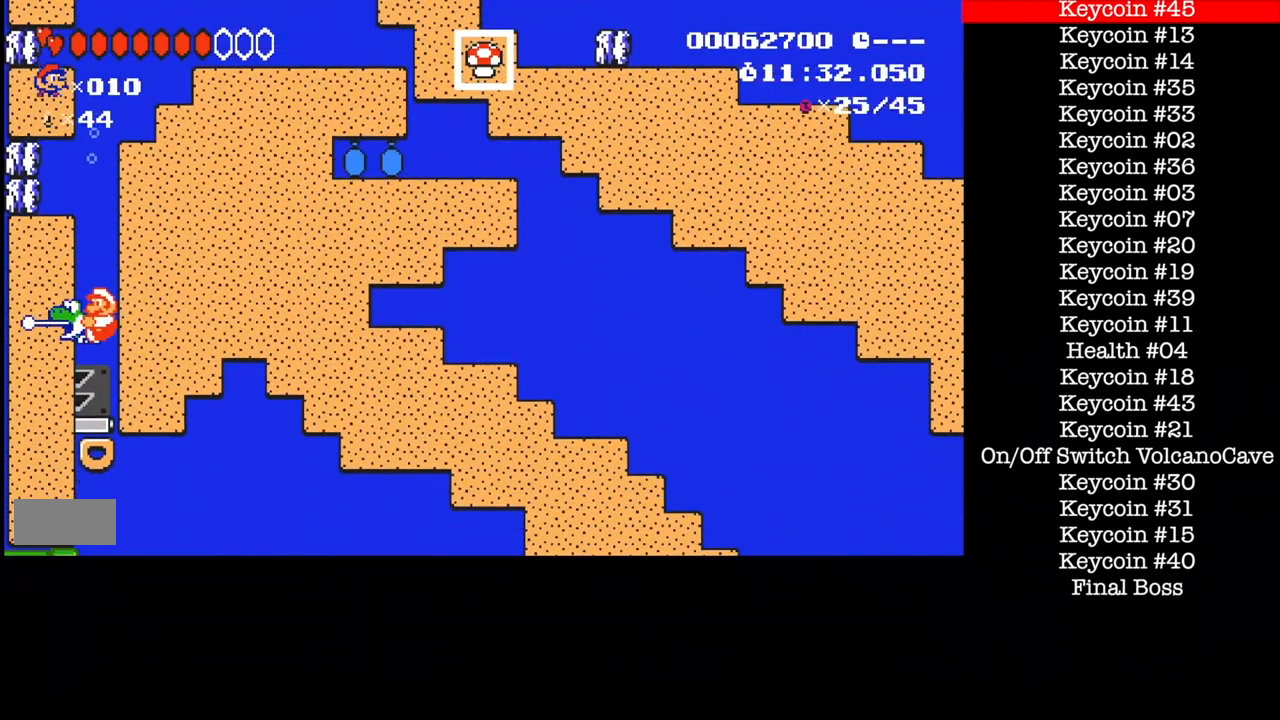
{"buttons": ["B", "DPAD_LEFT"], "events": [[200, "DPAD_LEFT", "down"]]}
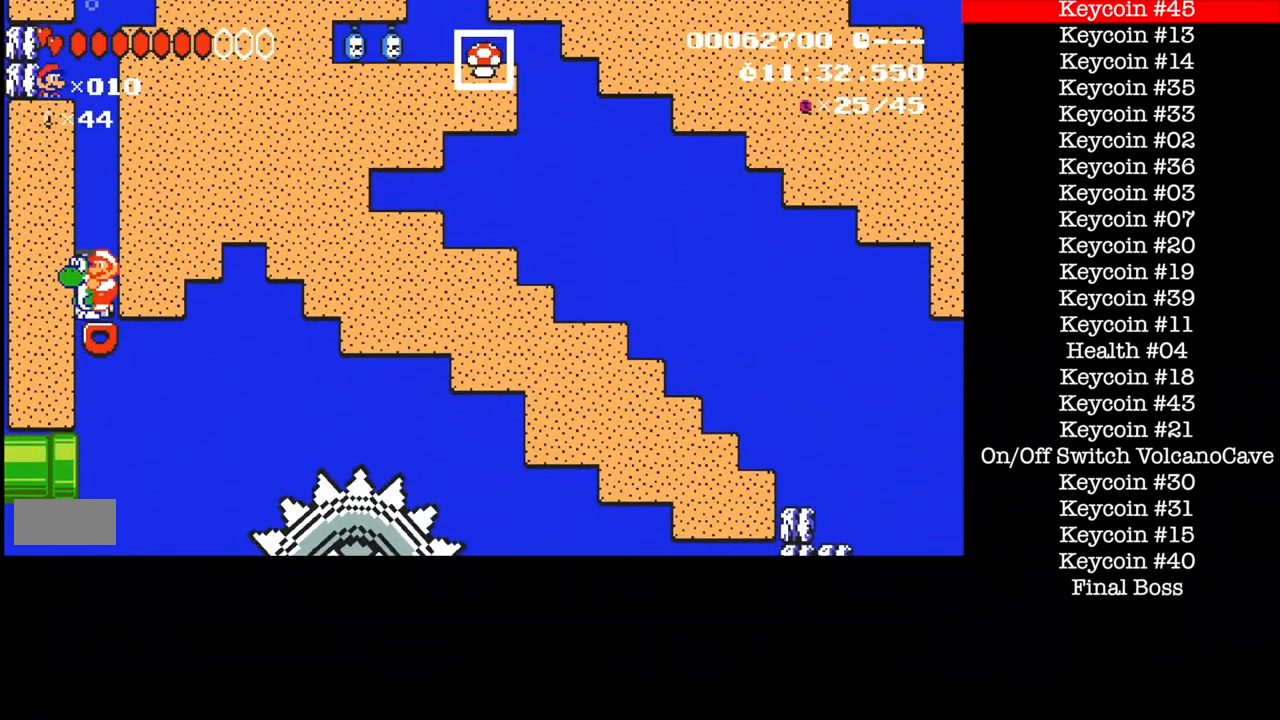
{"buttons": ["B", "DPAD_LEFT"], "events": []}
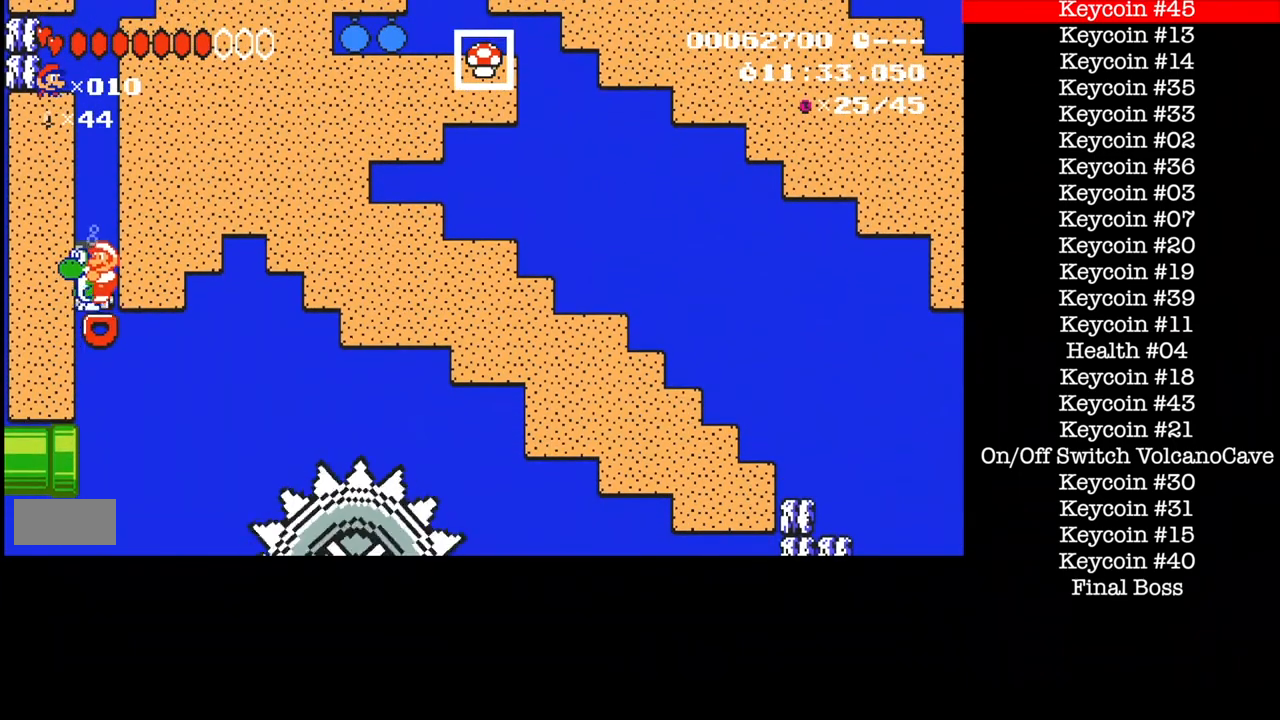
{"buttons": ["B", "DPAD_LEFT"], "events": []}
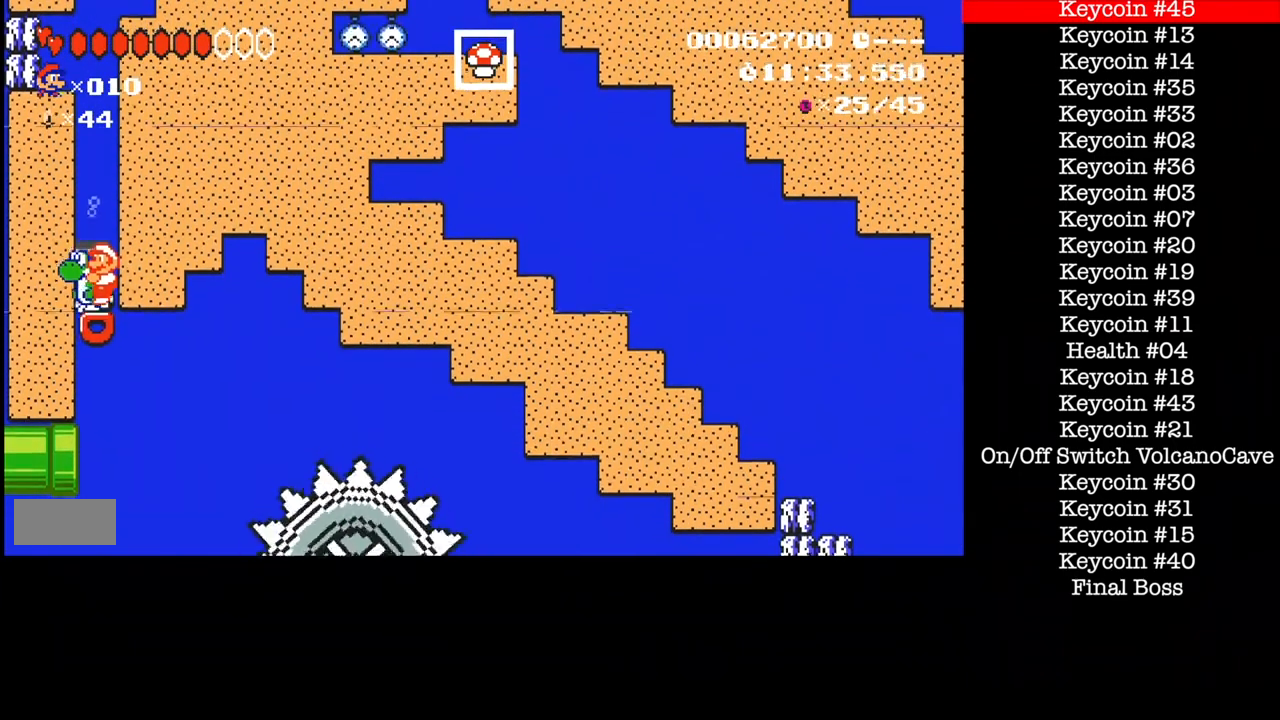
{"buttons": ["B", "DPAD_LEFT"], "events": []}